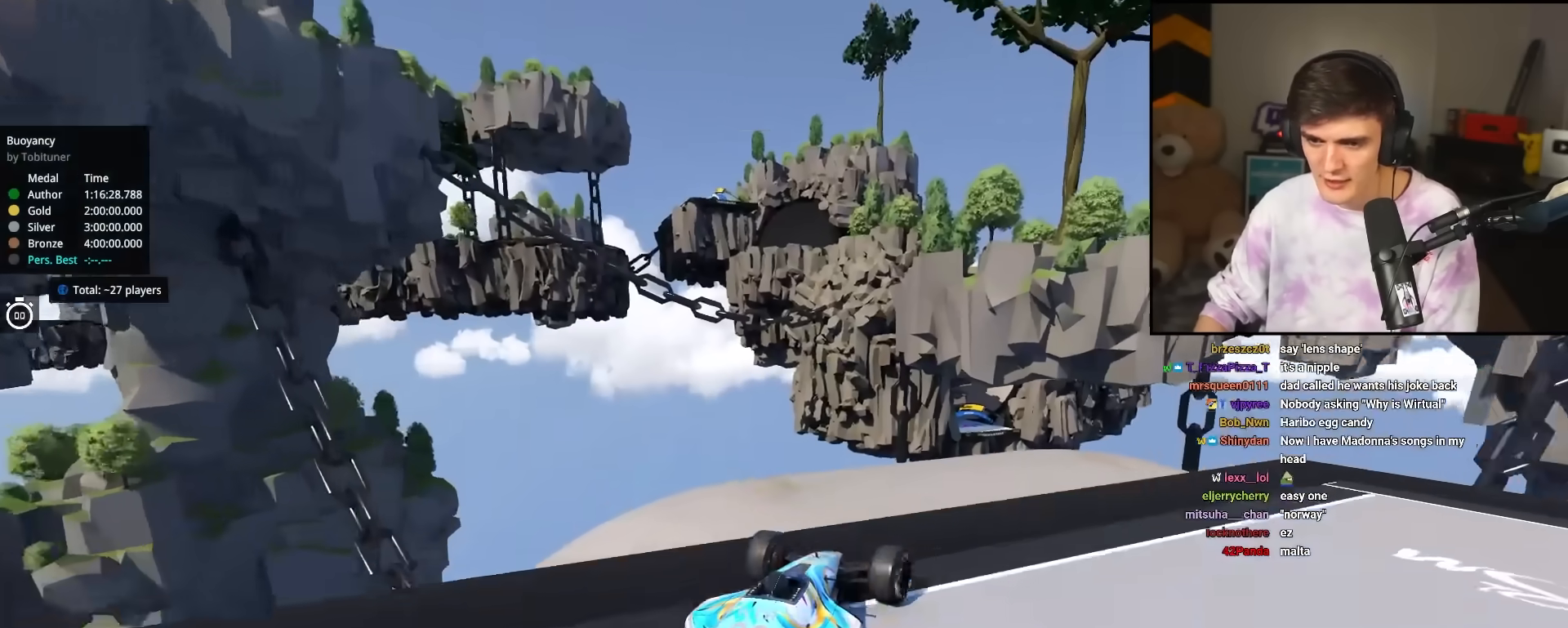
Gameplay with keyboard; each line is a JSON object with the keys held at the frame after it. "events" lists presses ("down") and releases ("up") of "brake", "down", "left", "right" and "up" between this image and that frame as [ms after this image, input, new state], when the widget could be followed in between. No other keys are recorded. Mouse input is not recorded. Key names are as the overlay labels them; some are game actions (e.g. jump) rather than physical keys.
{"keys": ["left", "up"], "events": [[33, "left", "up"], [217, "brake", "down"], [267, "left", "down"], [317, "brake", "up"]]}
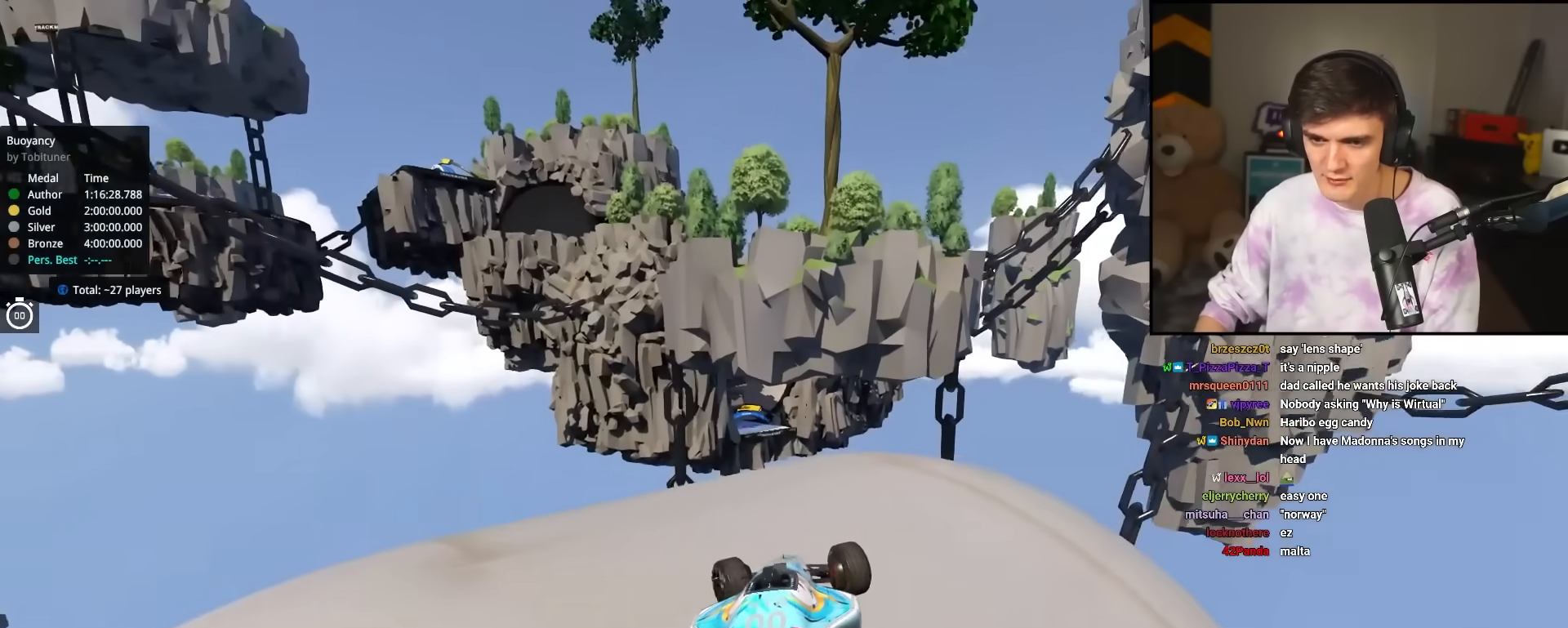
{"keys": ["right", "up"], "events": [[150, "left", "up"], [417, "right", "down"]]}
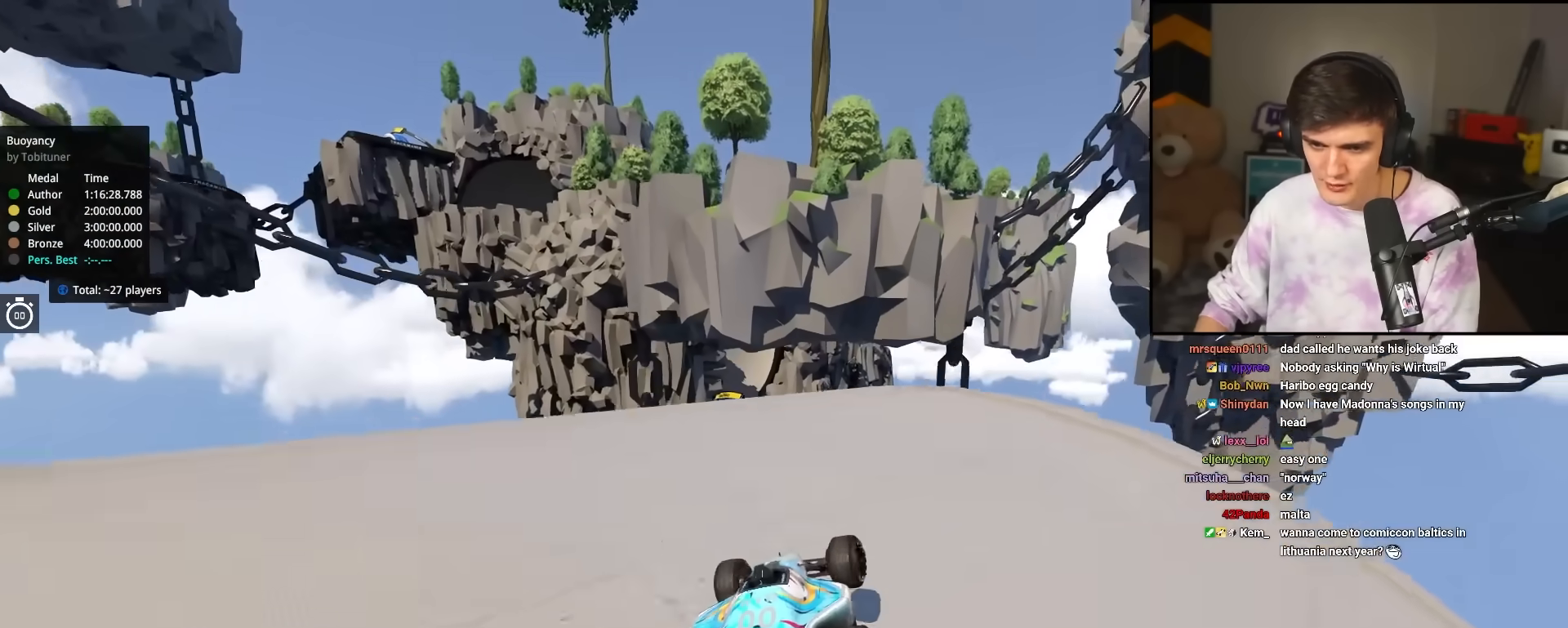
{"keys": ["up"], "events": [[200, "right", "up"], [250, "left", "down"], [383, "left", "up"]]}
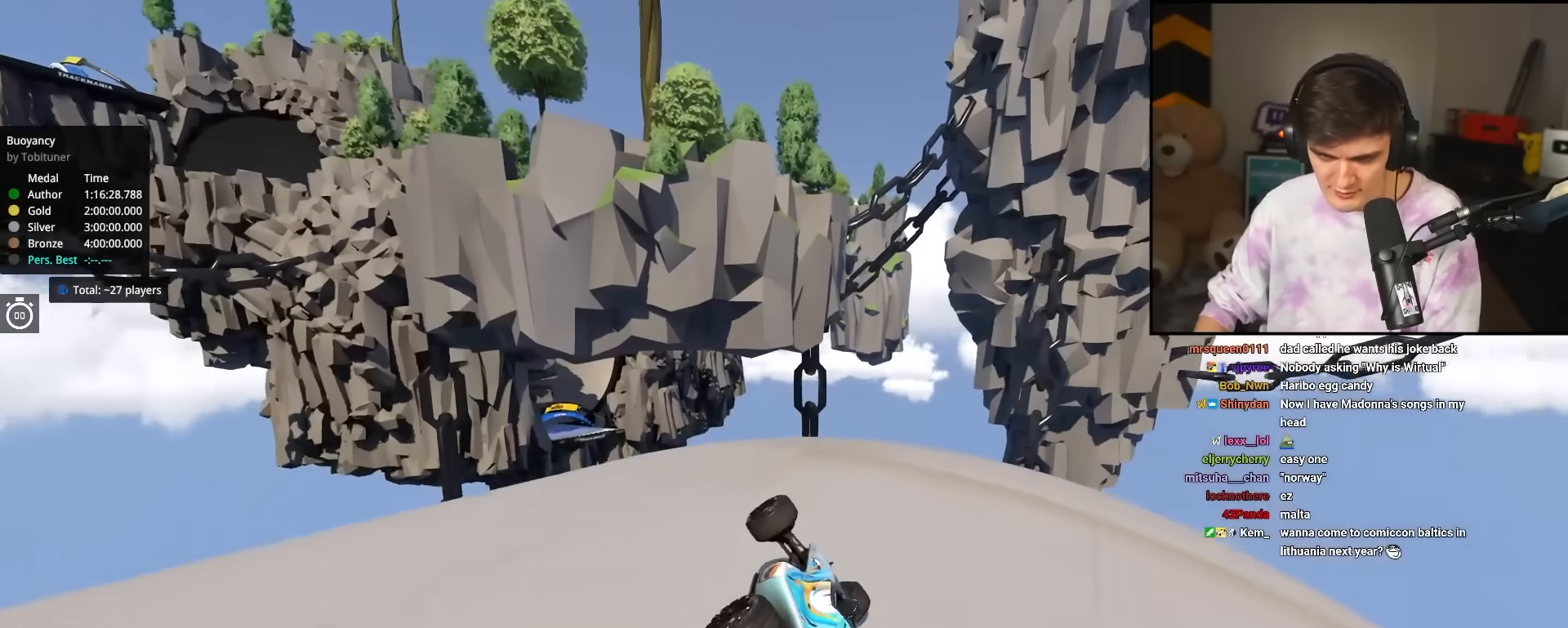
{"keys": ["up"], "events": [[217, "left", "down"], [367, "left", "up"]]}
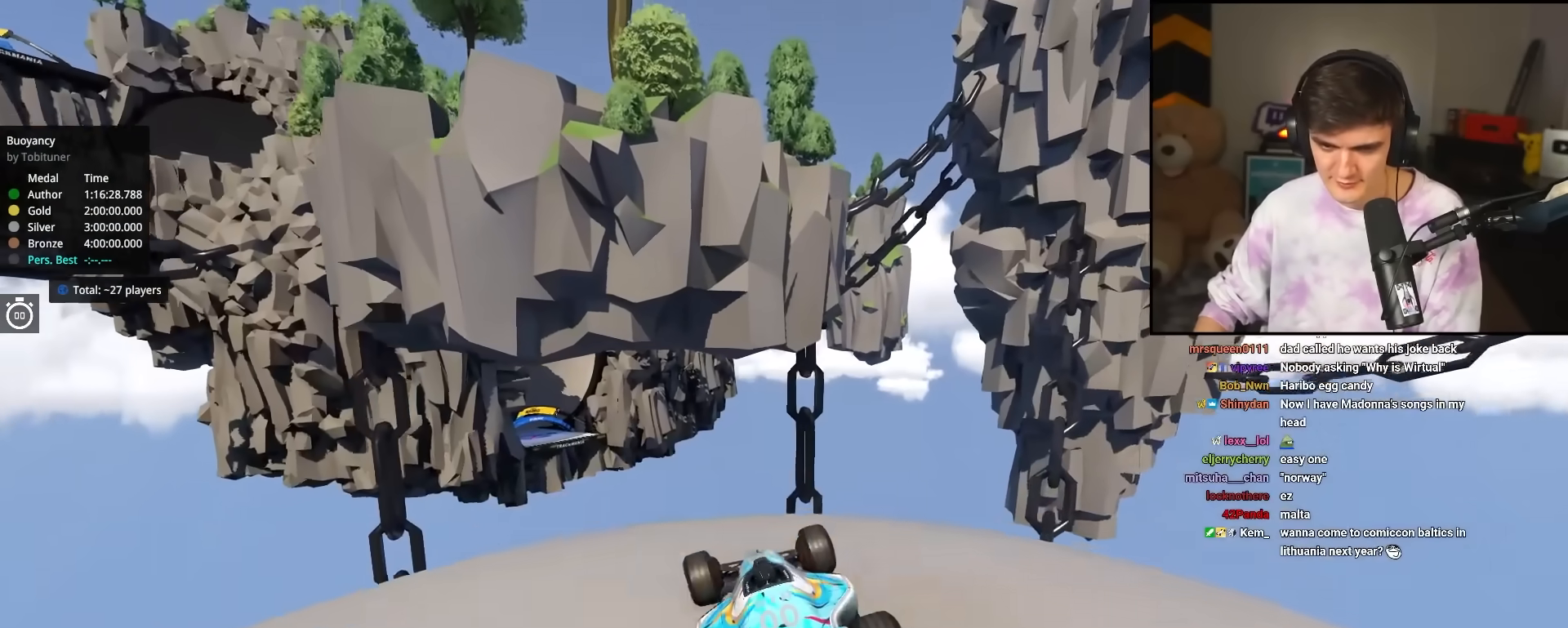
{"keys": ["up"], "events": []}
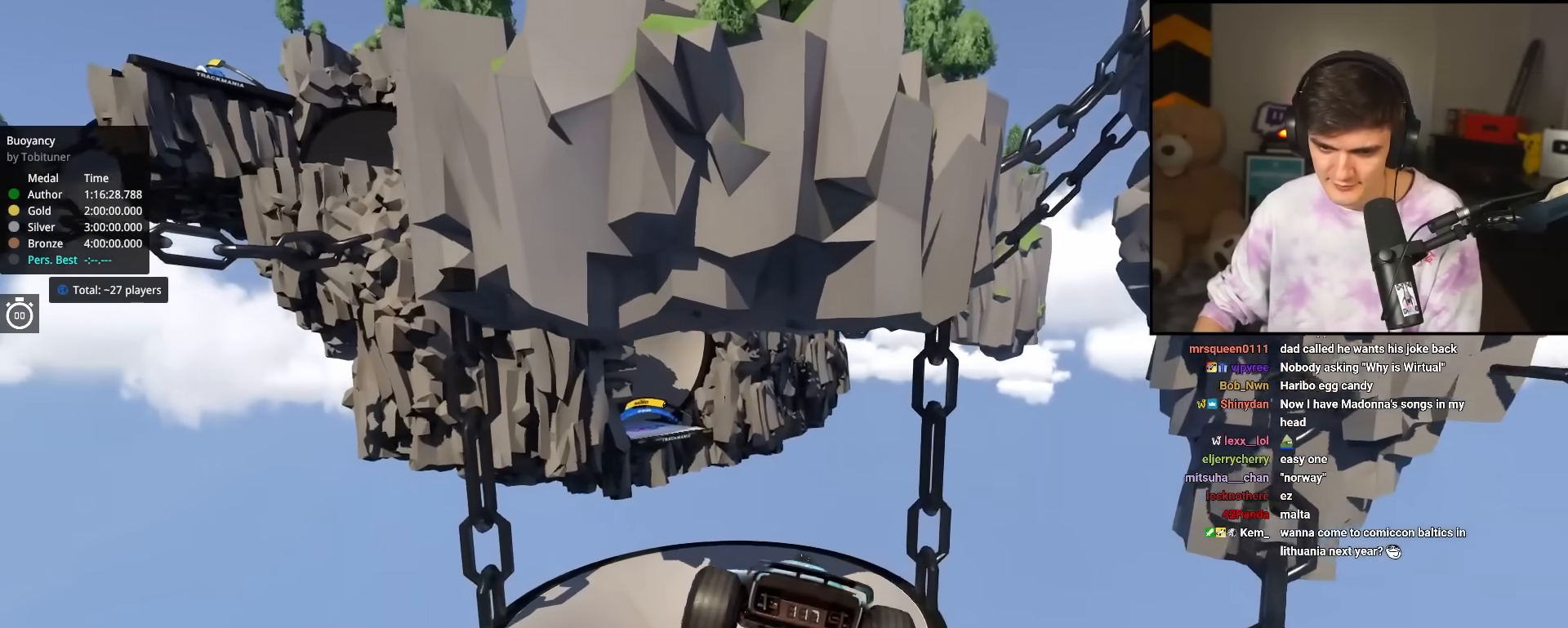
{"keys": ["right", "up"], "events": [[250, "brake", "down"], [300, "right", "down"], [383, "brake", "up"]]}
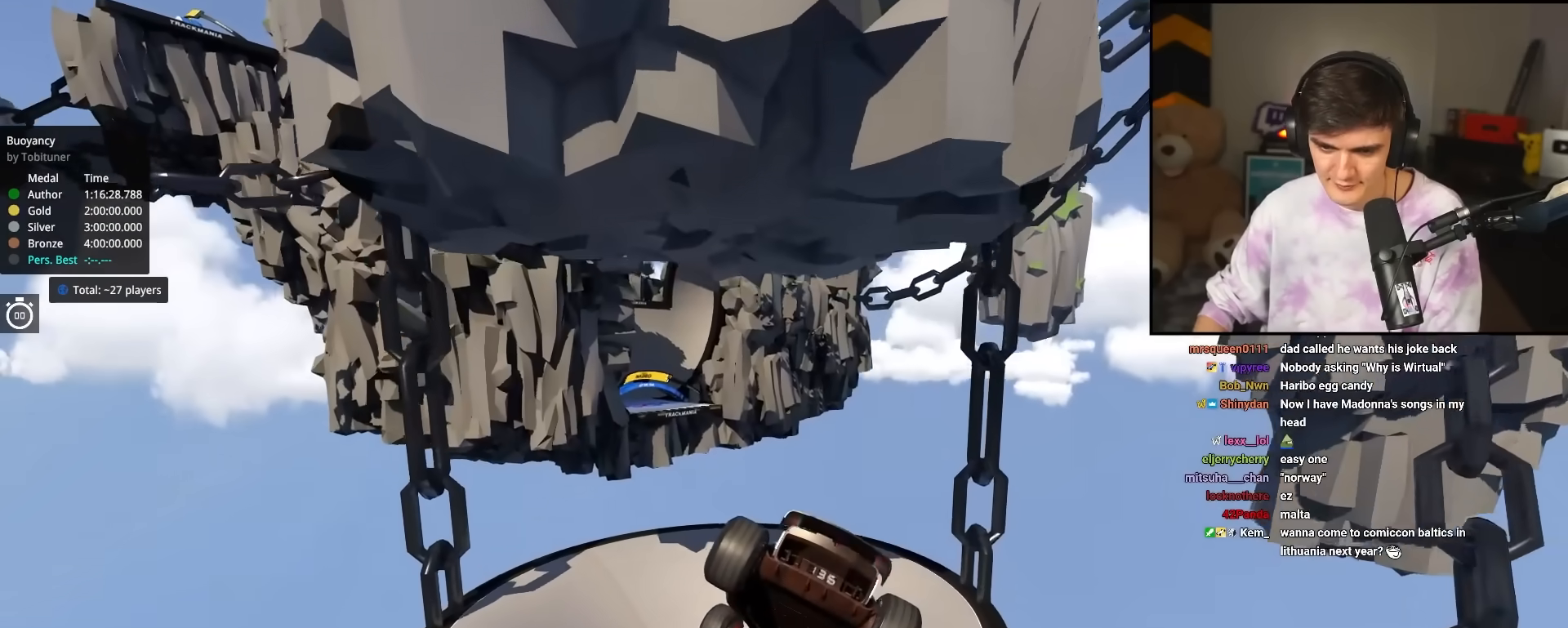
{"keys": ["up"], "events": [[83, "right", "up"]]}
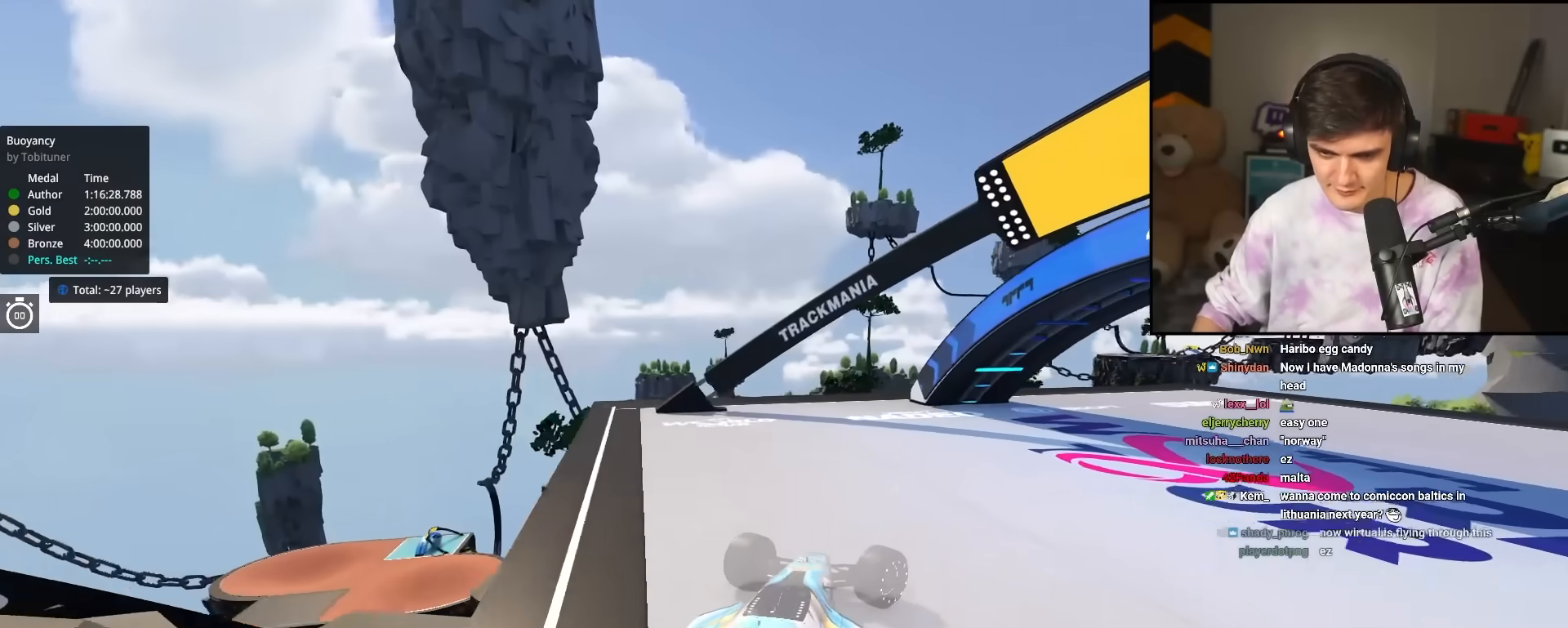
{"keys": ["right", "up"], "events": [[467, "right", "down"]]}
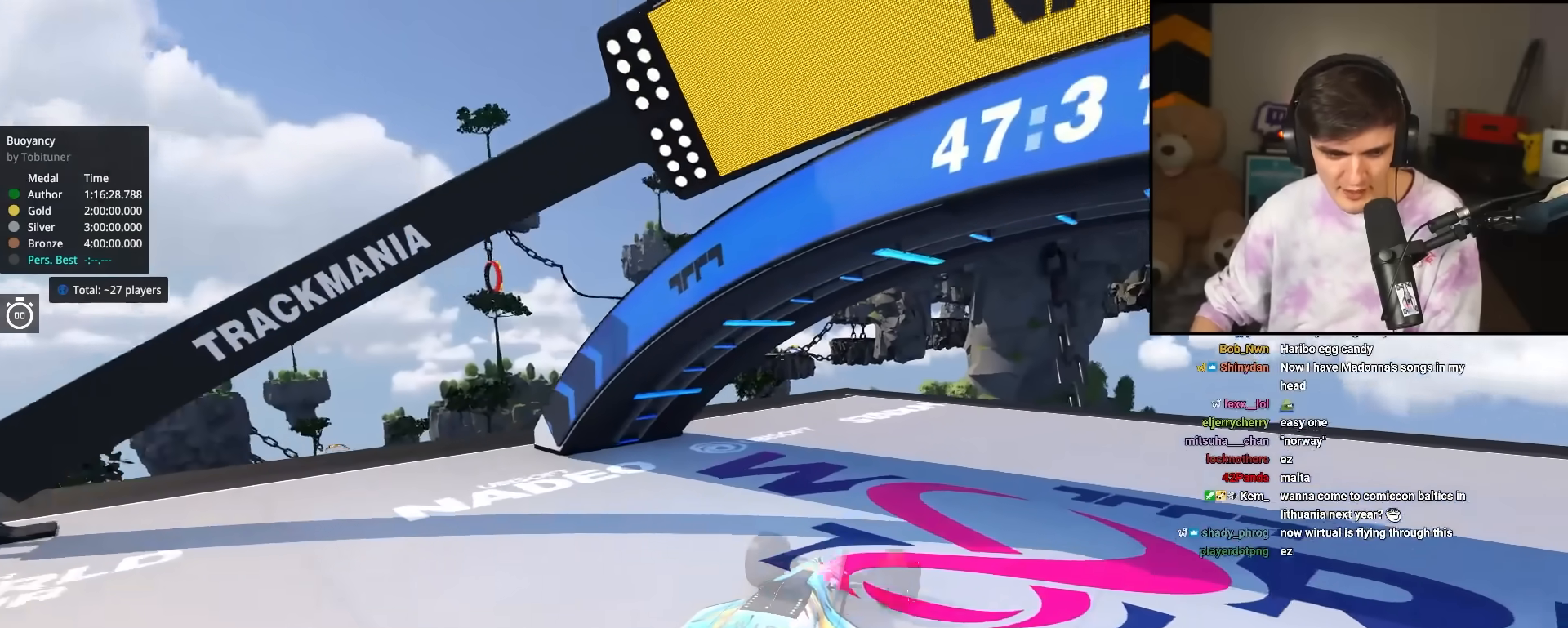
{"keys": ["right", "up"], "events": []}
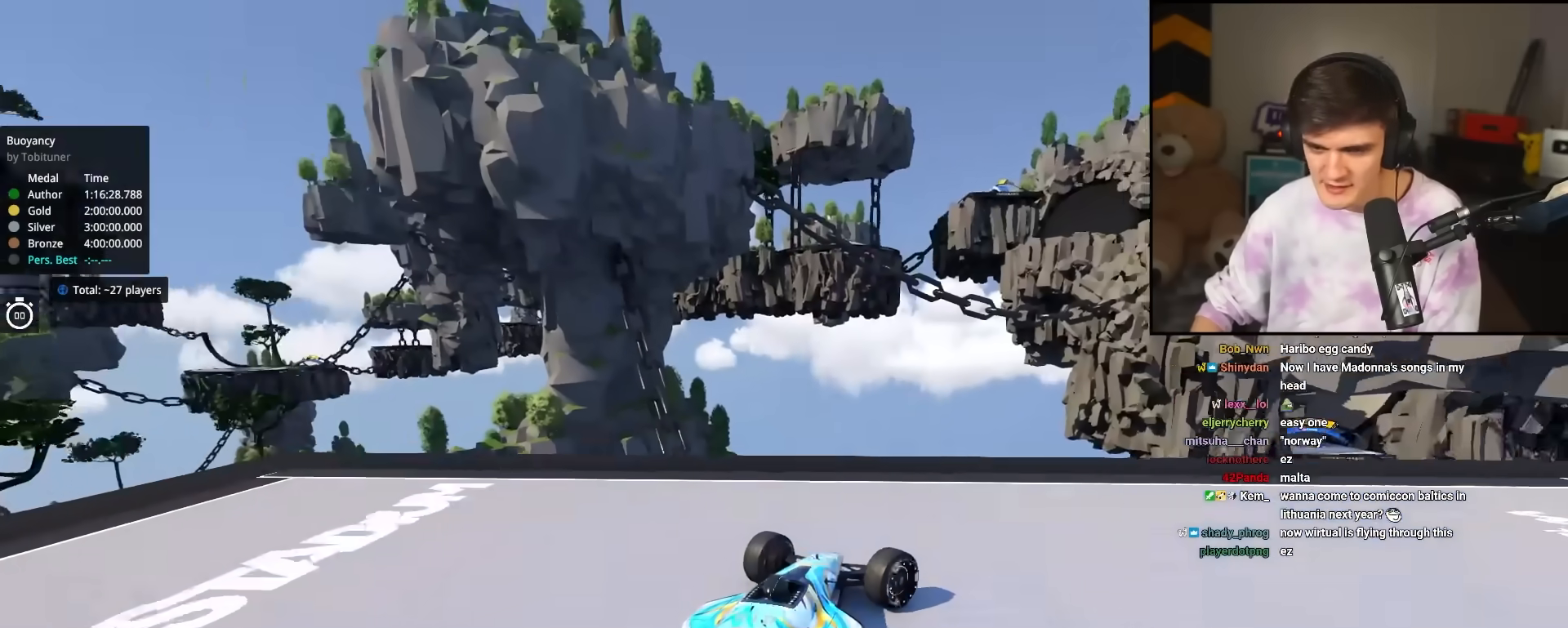
{"keys": ["up"], "events": [[33, "right", "up"], [117, "right", "down"], [317, "right", "up"], [367, "left", "down"], [400, "left", "up"]]}
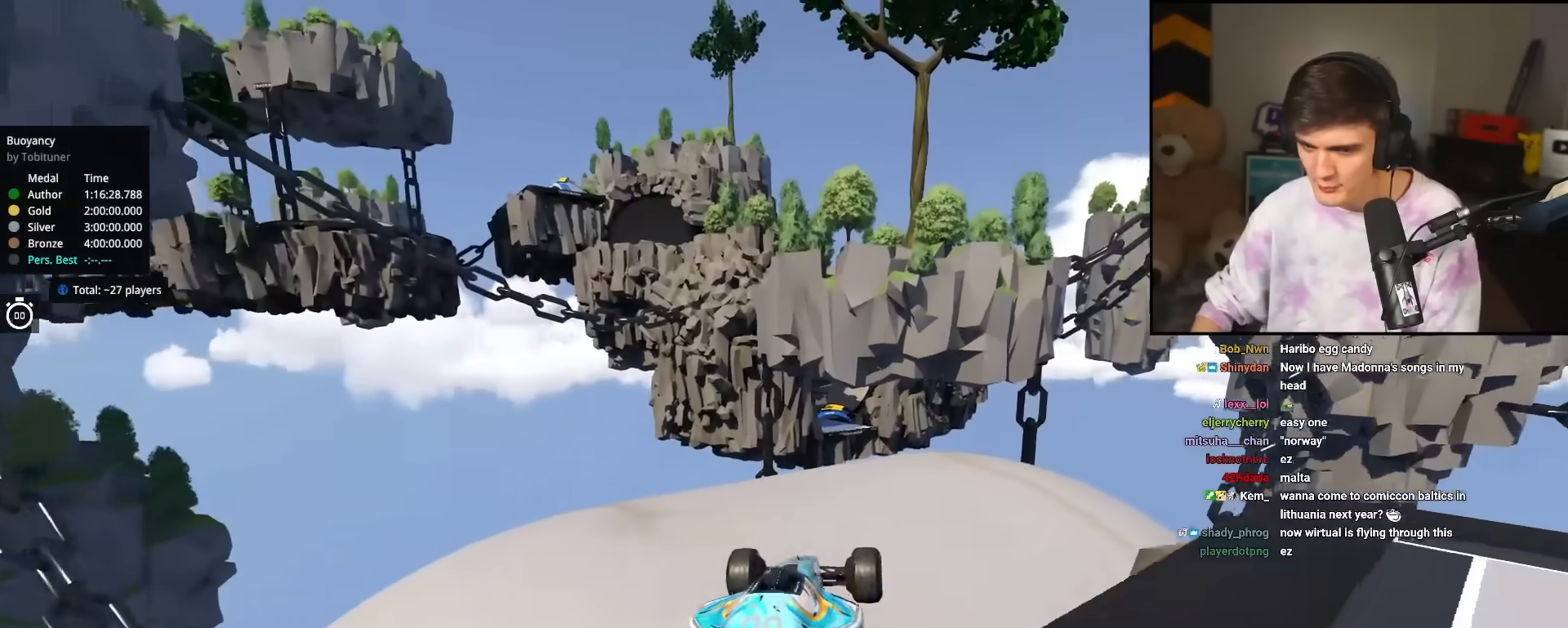
{"keys": ["left", "up"], "events": [[133, "right", "down"], [150, "brake", "down"], [233, "brake", "up"], [383, "right", "up"], [417, "left", "down"]]}
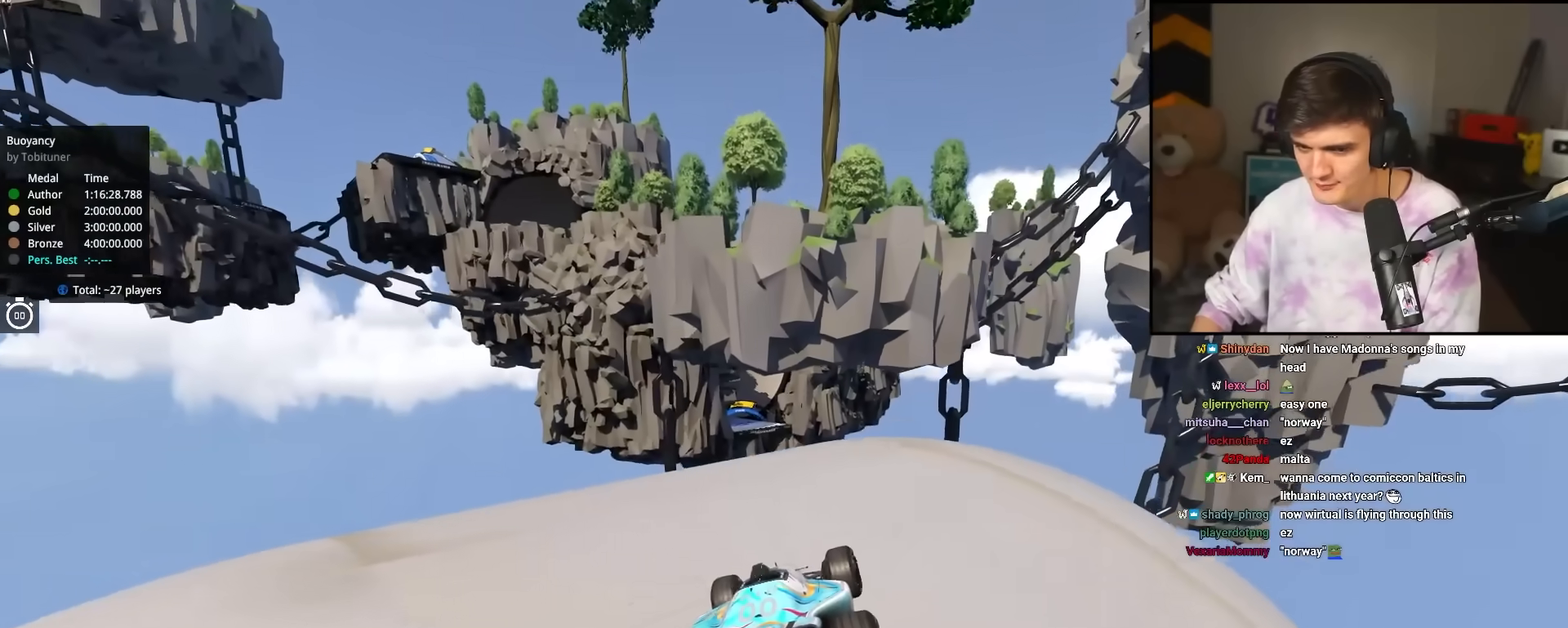
{"keys": ["right", "up"], "events": [[17, "left", "up"], [67, "right", "down"]]}
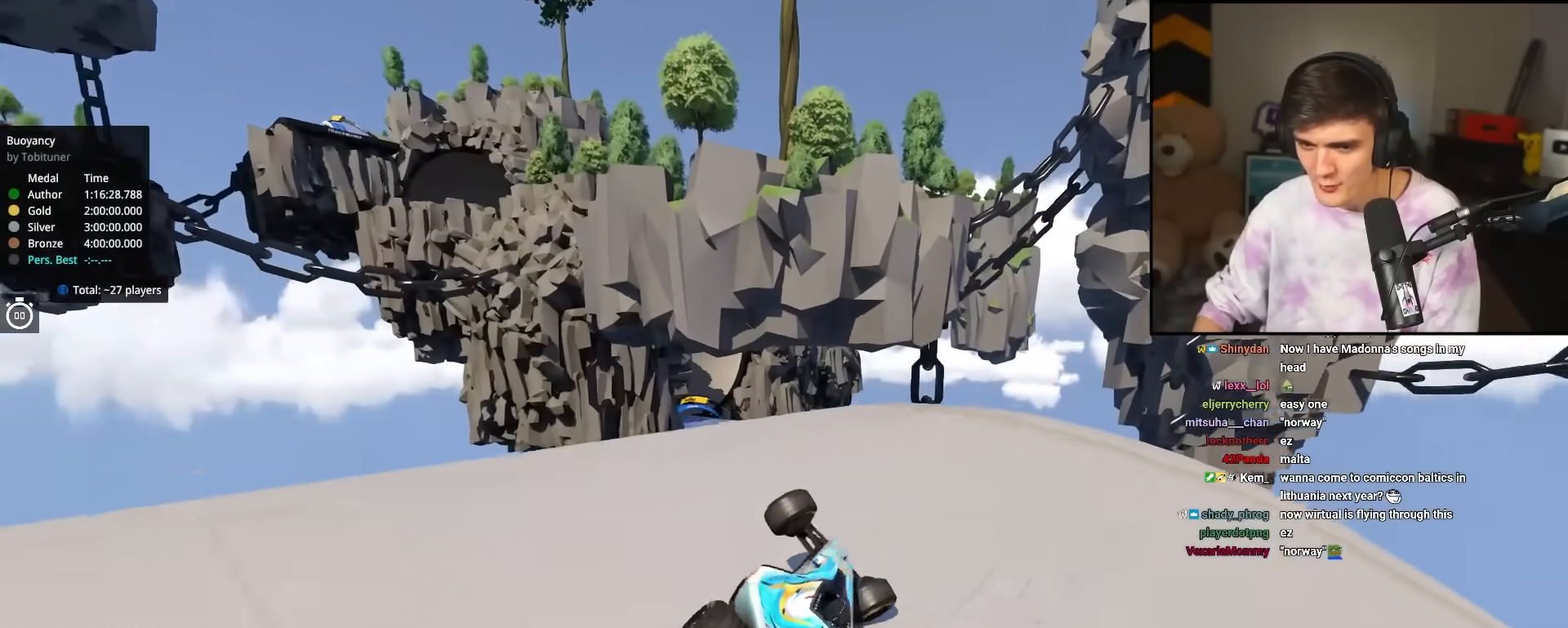
{"keys": ["left", "up"], "events": [[33, "left", "down"], [33, "right", "up"], [317, "left", "up"], [400, "left", "down"]]}
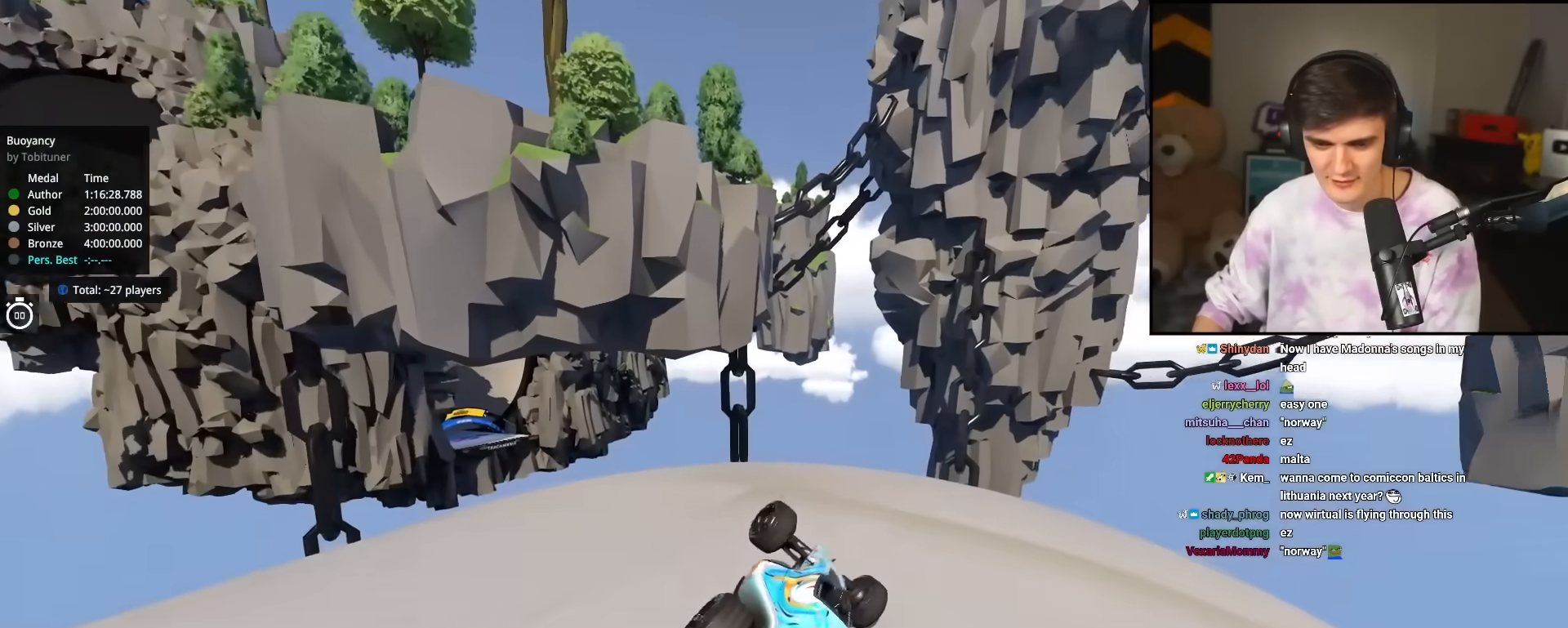
{"keys": ["up"], "events": [[100, "left", "up"]]}
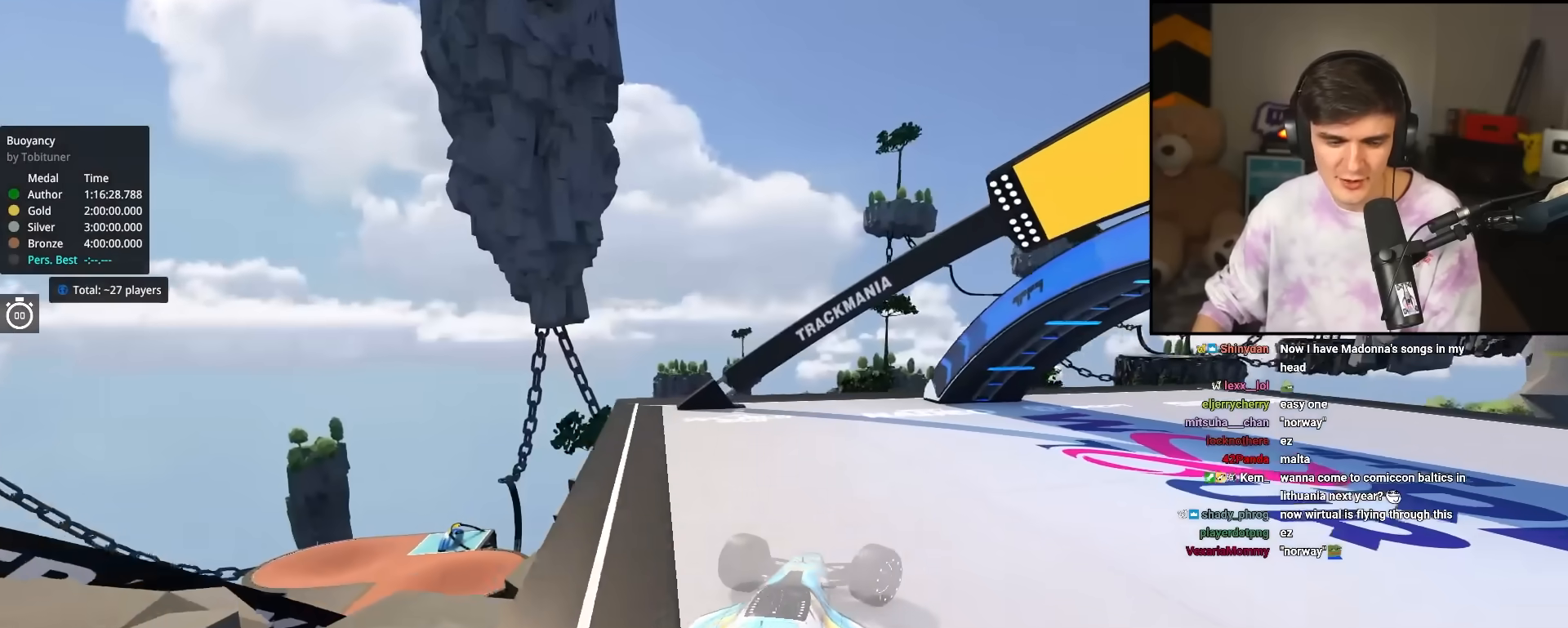
{"keys": ["up"], "events": []}
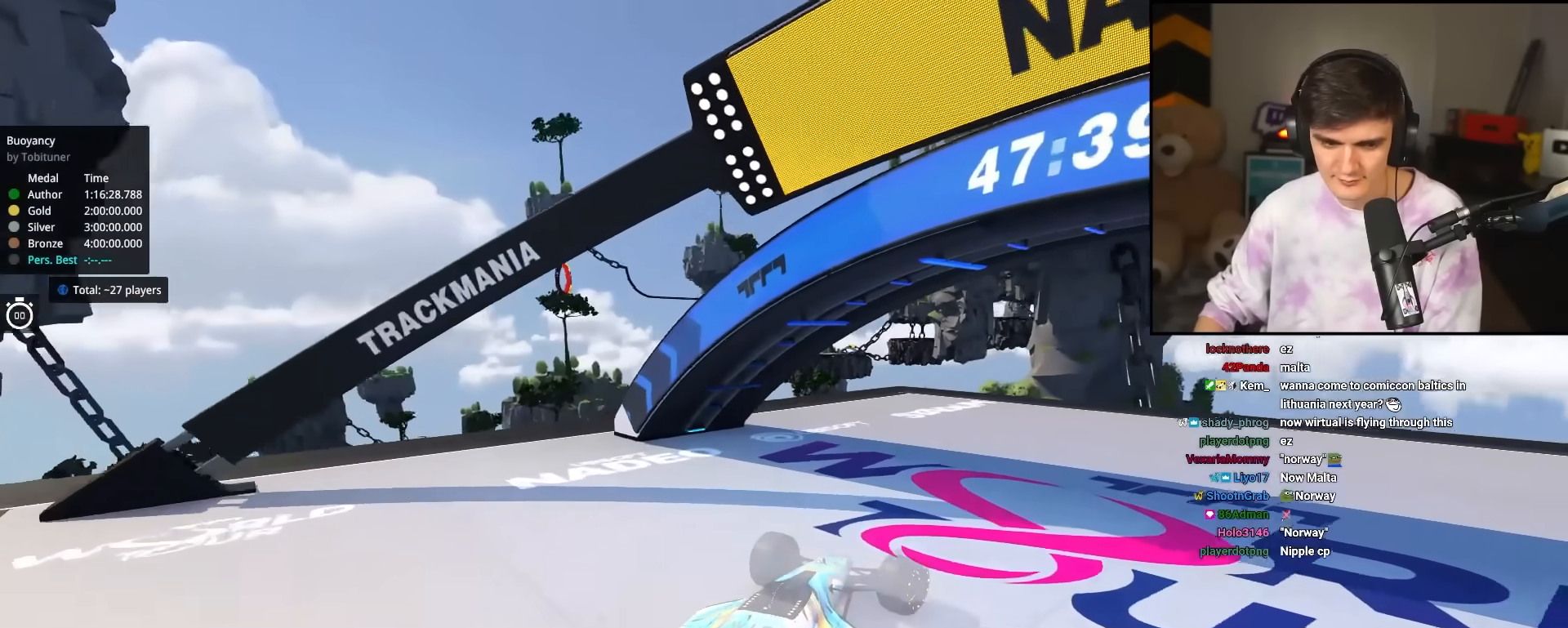
{"keys": ["right", "up"], "events": [[167, "right", "down"]]}
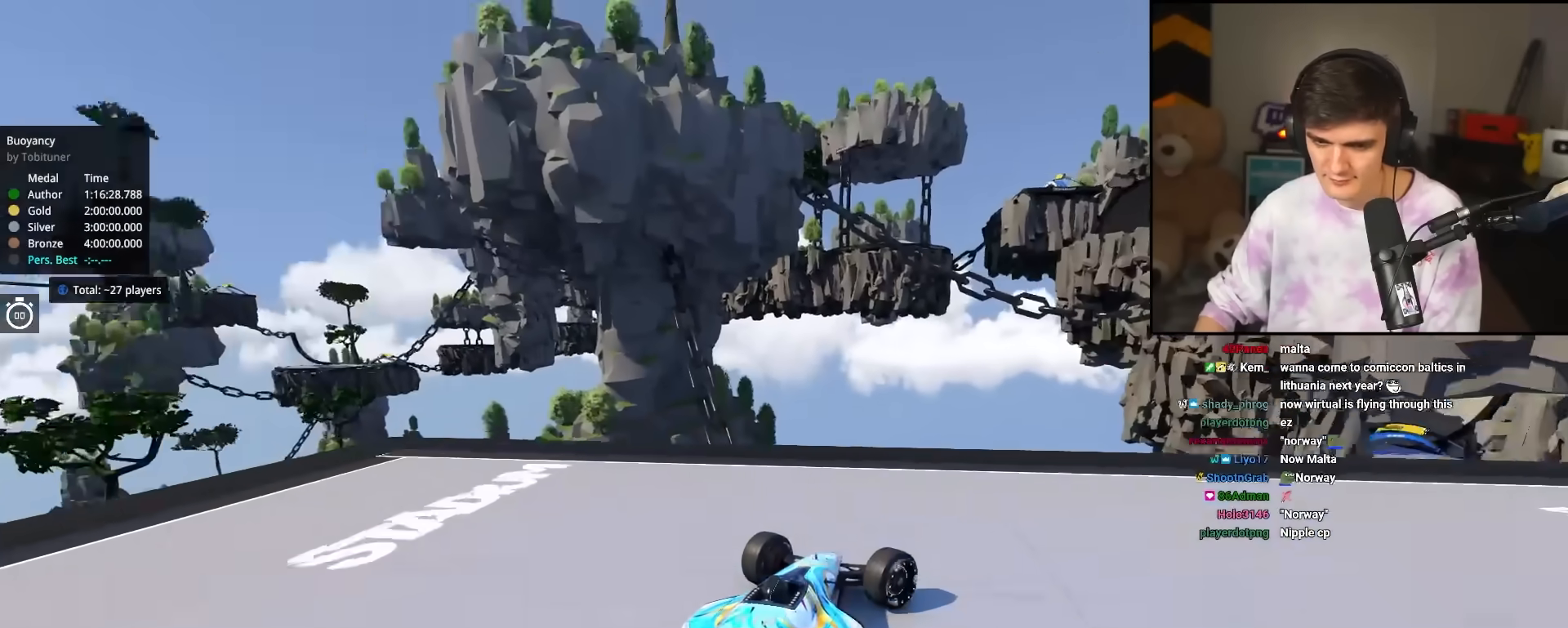
{"keys": ["up"], "events": [[183, "right", "up"], [283, "left", "down"], [317, "left", "up"]]}
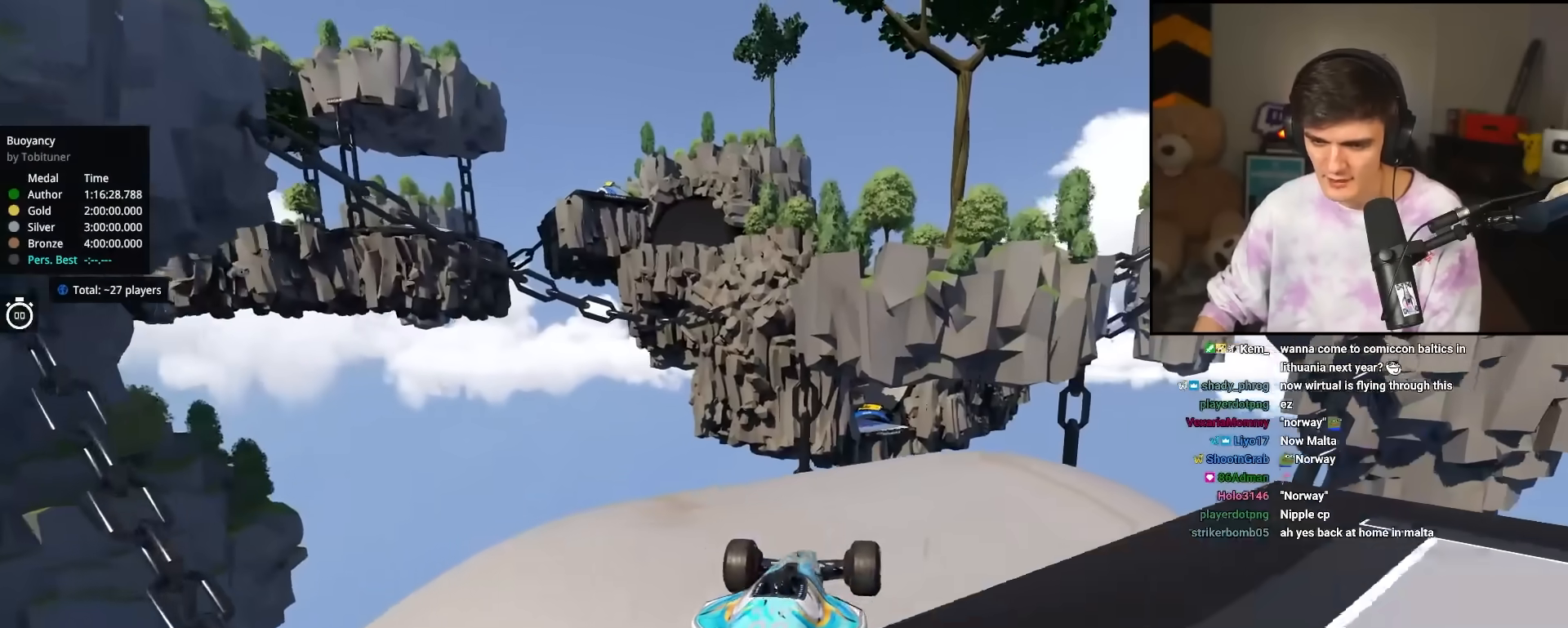
{"keys": ["right", "up"], "events": [[50, "brake", "down"], [50, "right", "down"], [250, "brake", "up"]]}
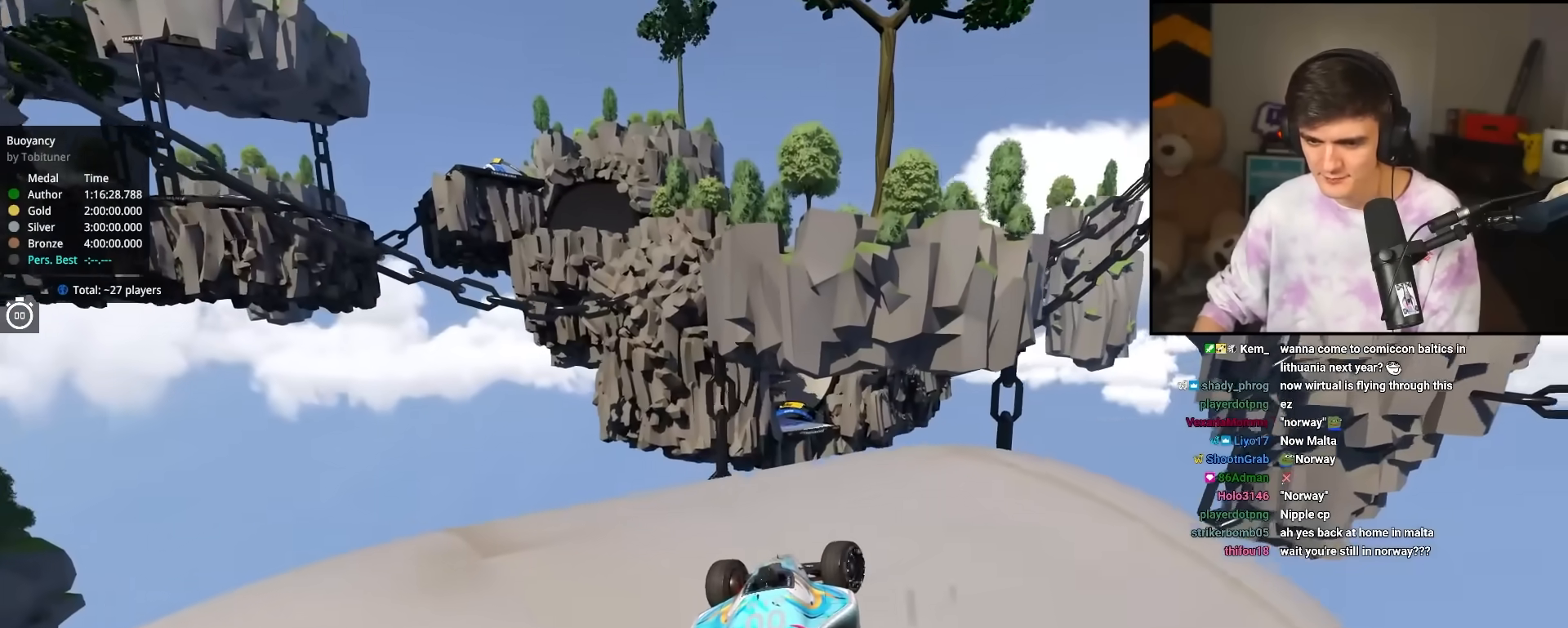
{"keys": ["right", "up"], "events": []}
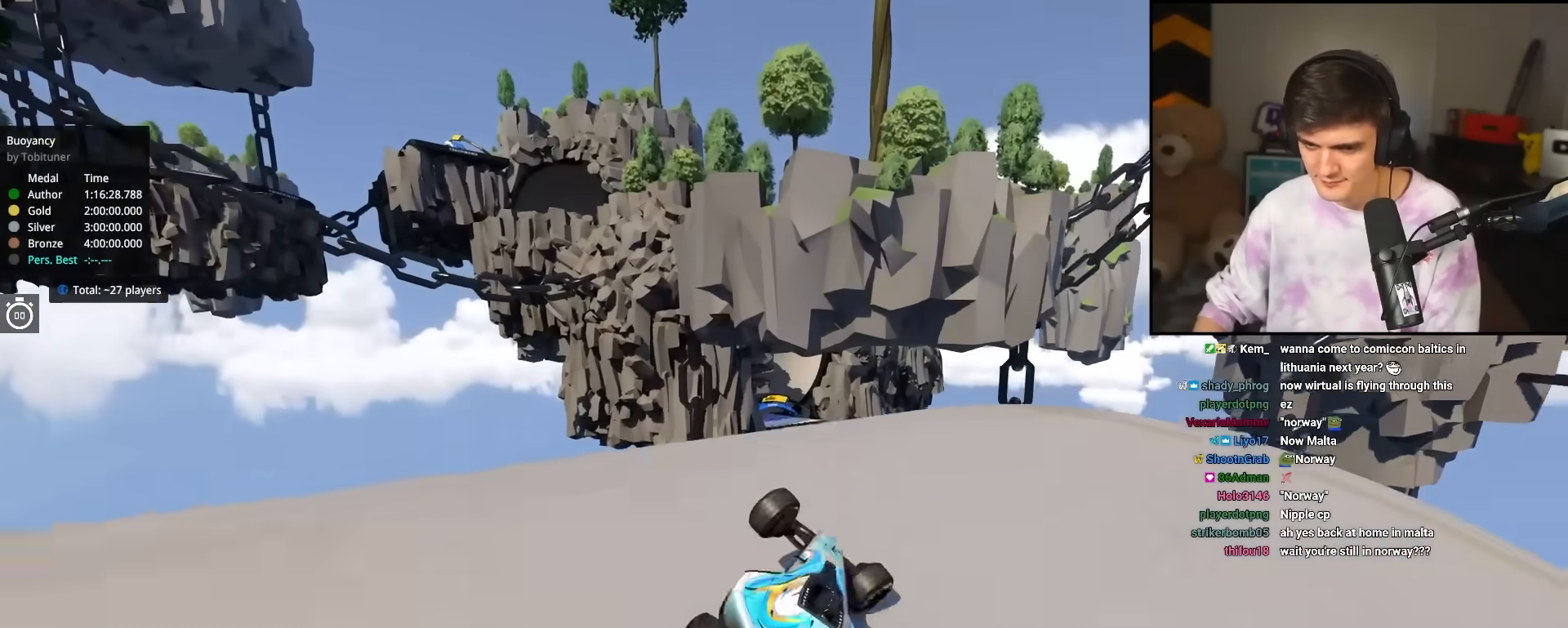
{"keys": ["left", "up"], "events": [[183, "right", "up"], [233, "left", "down"]]}
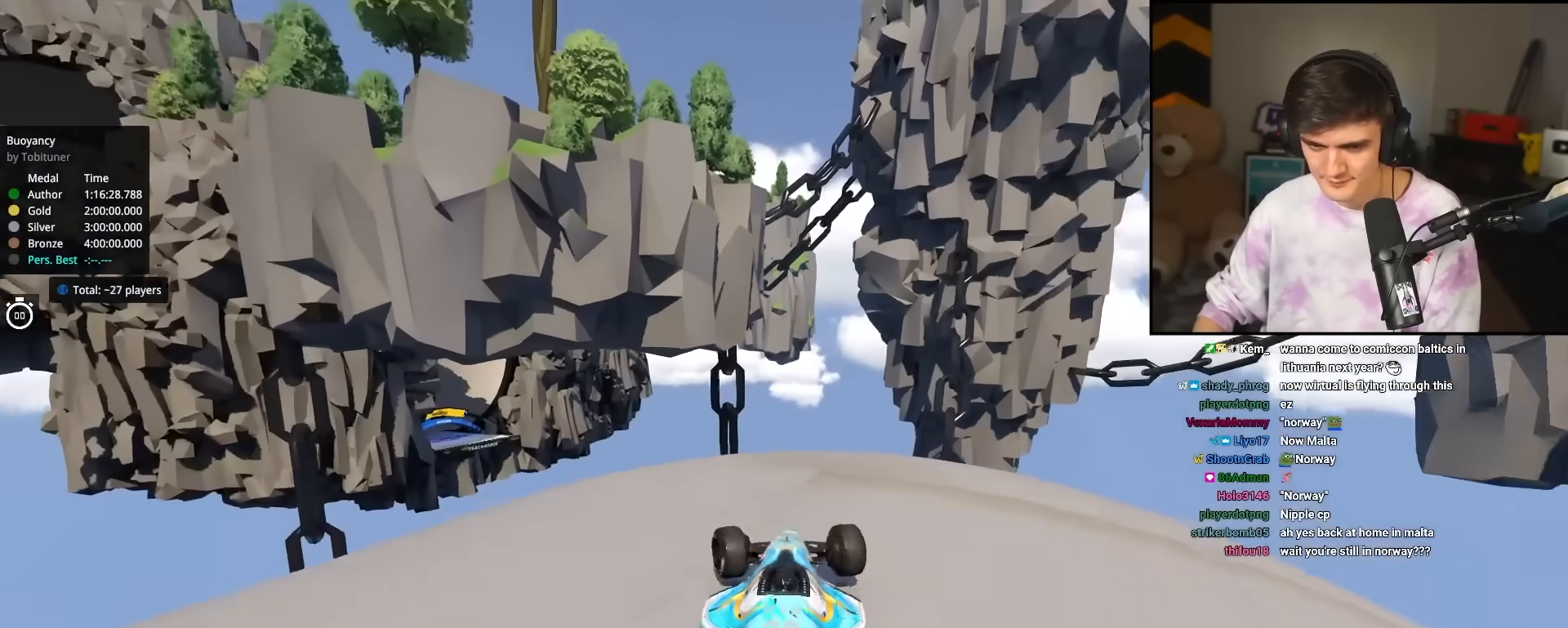
{"keys": ["up"], "events": [[283, "left", "up"], [333, "right", "down"], [433, "right", "up"]]}
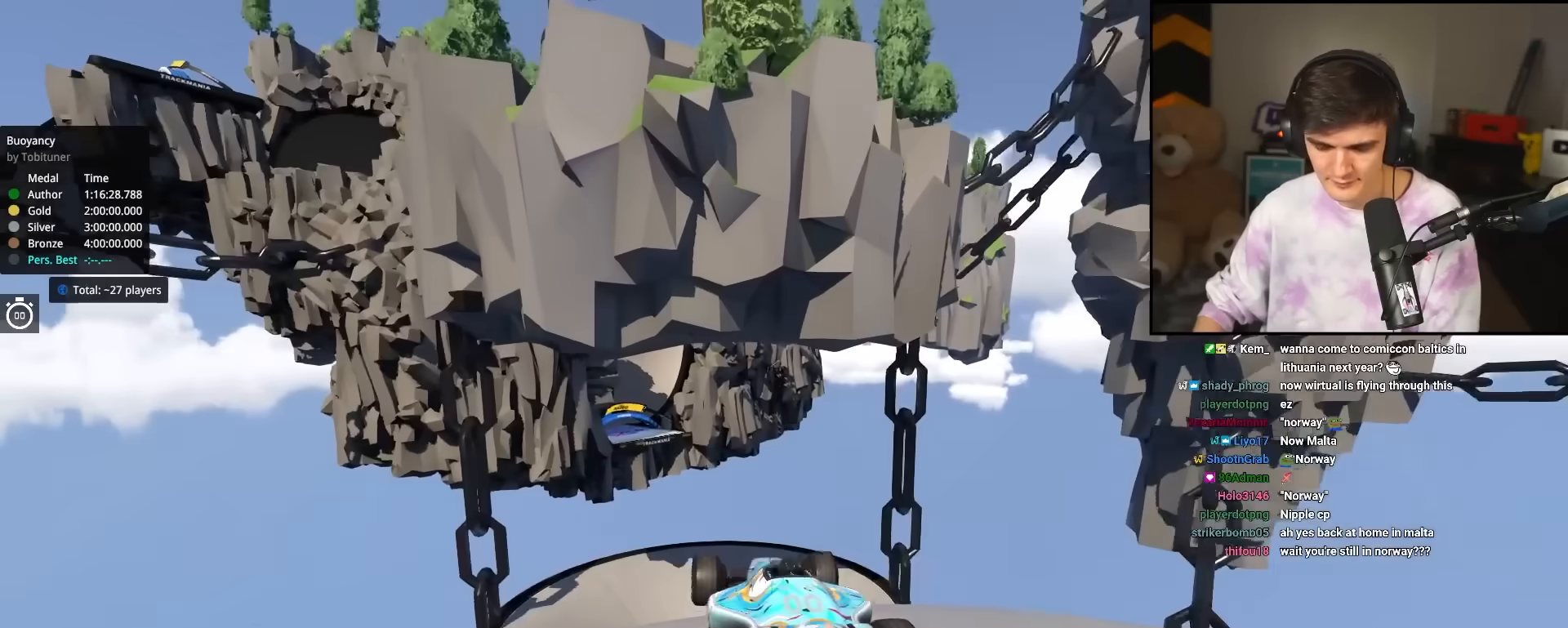
{"keys": ["right", "up"], "events": [[117, "right", "down"]]}
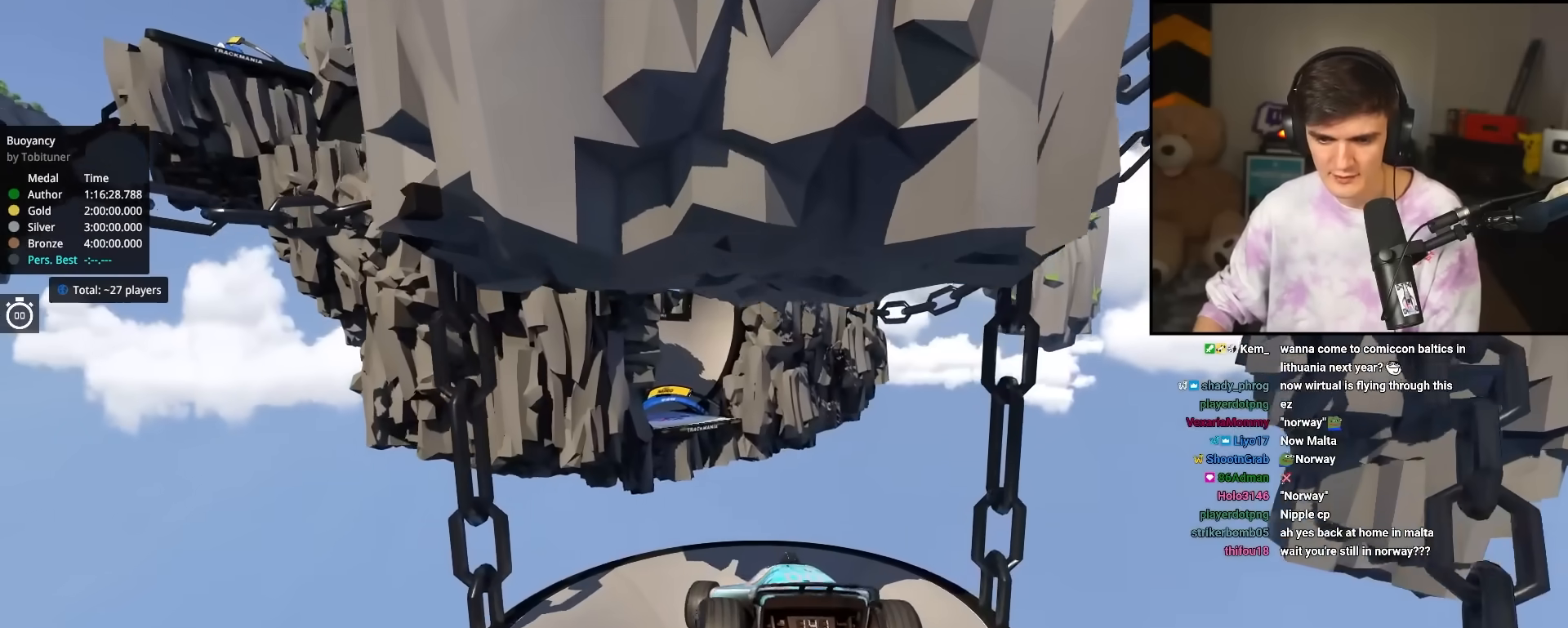
{"keys": ["right", "up"], "events": [[33, "brake", "down"], [183, "brake", "up"]]}
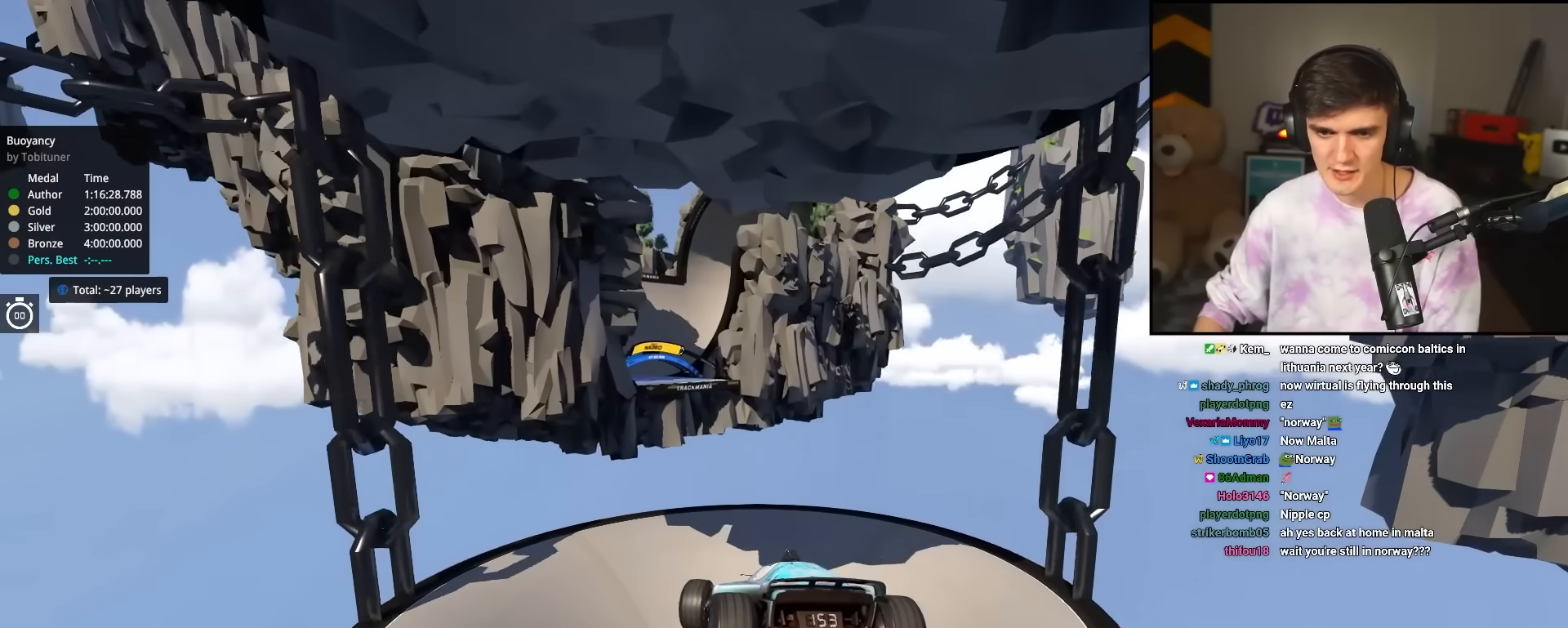
{"keys": ["right", "up"], "events": []}
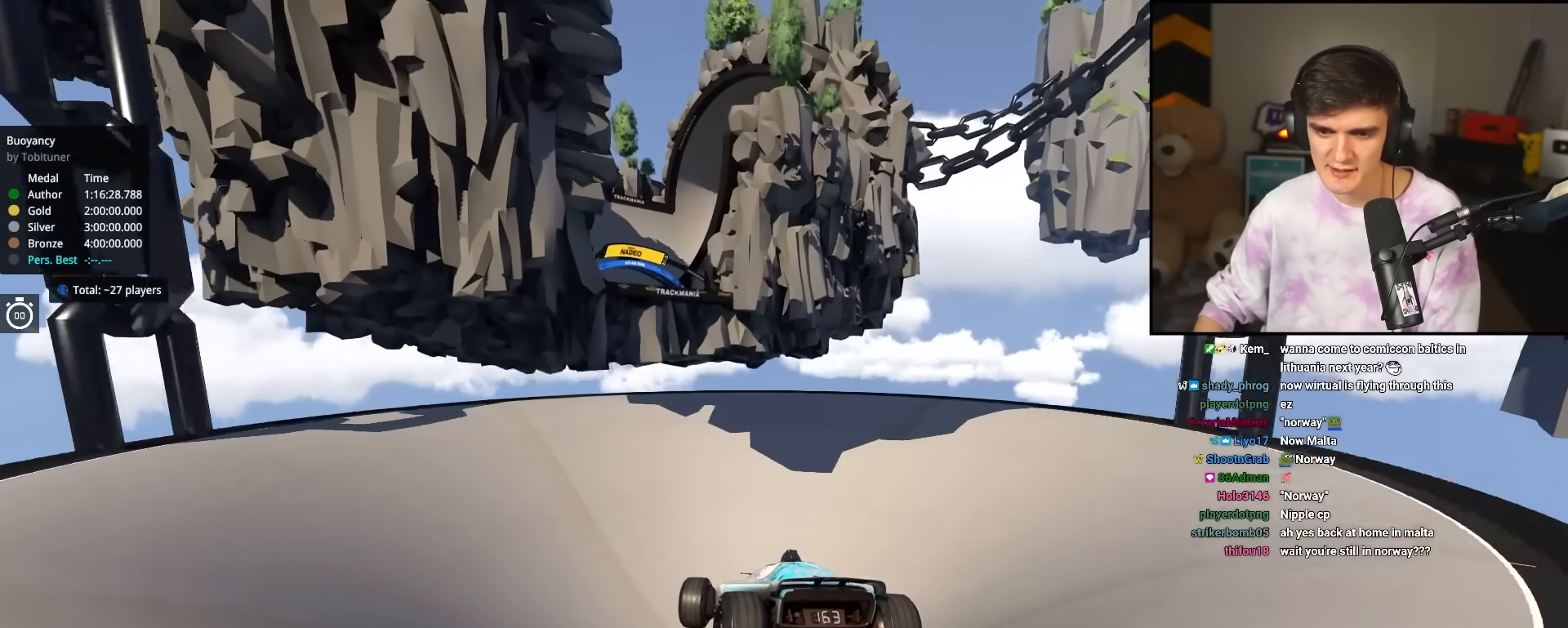
{"keys": ["right", "up"], "events": [[167, "right", "up"], [483, "right", "down"]]}
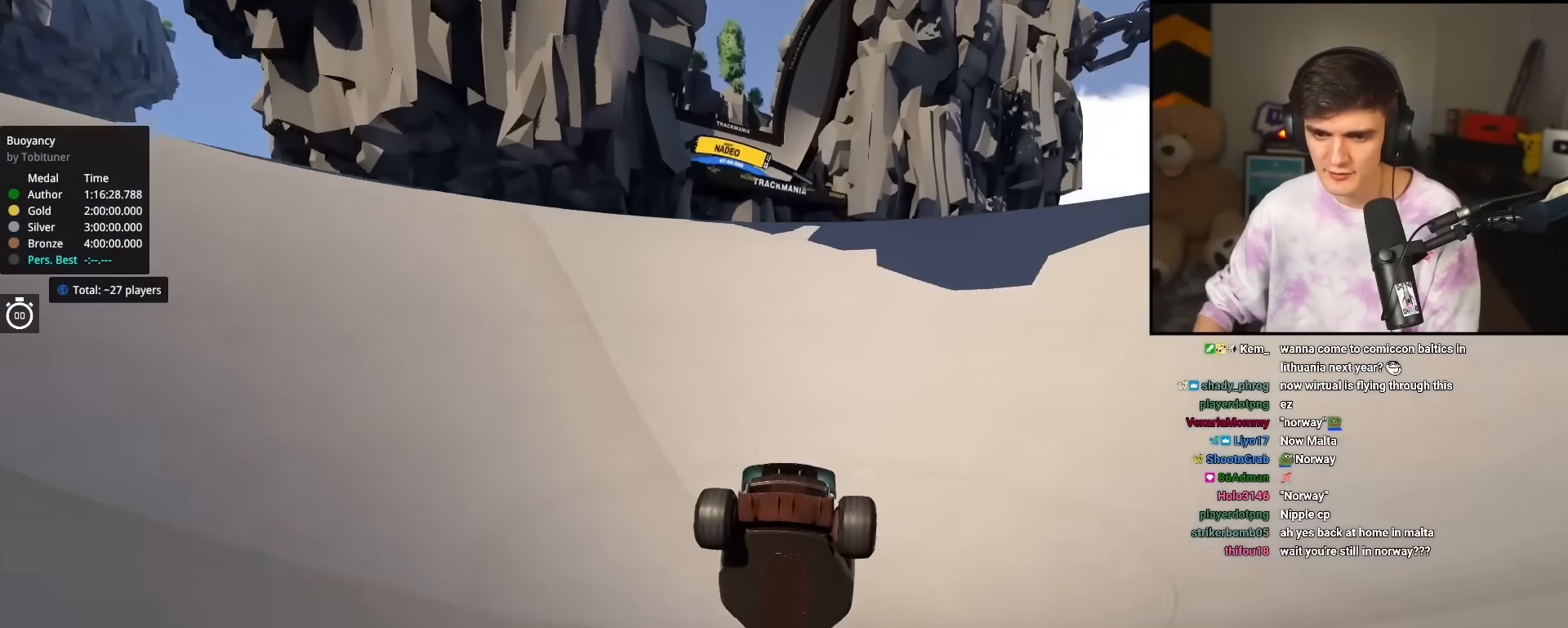
{"keys": ["left", "up"], "events": [[33, "right", "up"], [233, "left", "down"]]}
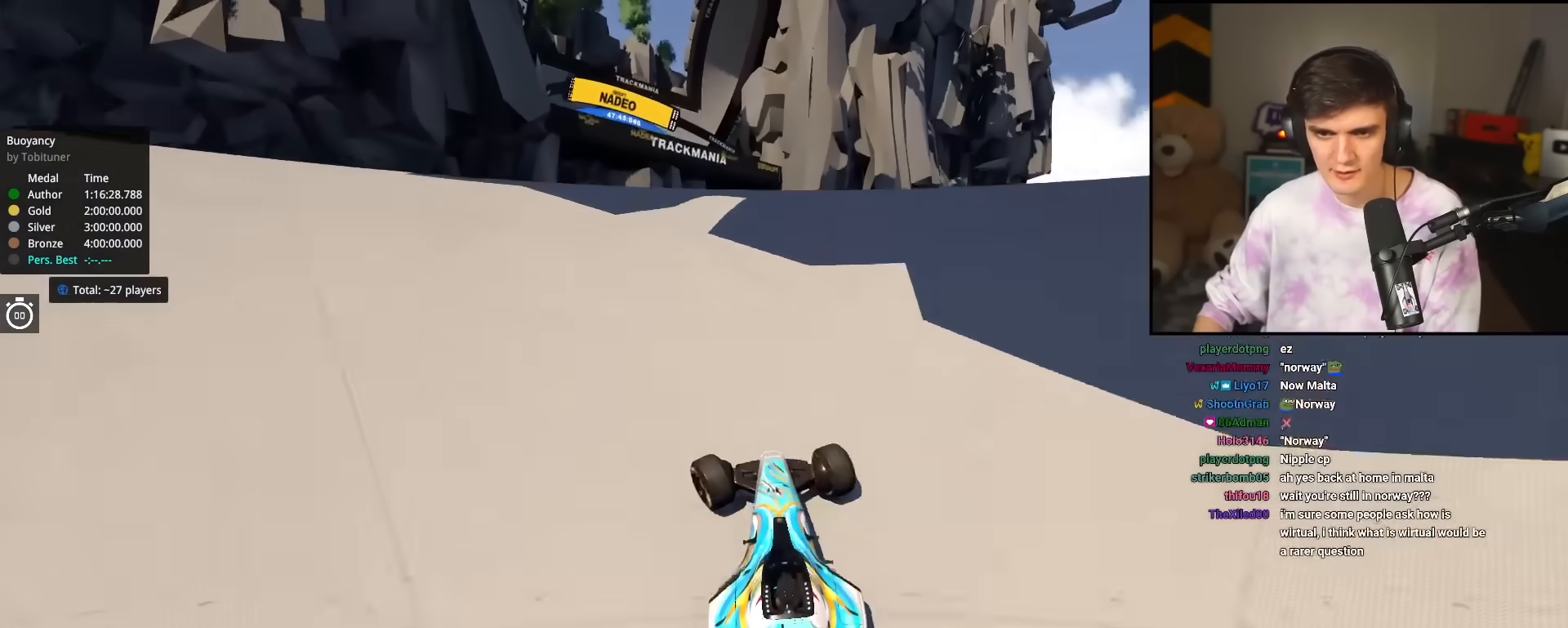
{"keys": ["right", "up"], "events": [[50, "left", "up"], [100, "right", "down"], [250, "brake", "down"], [383, "brake", "up"]]}
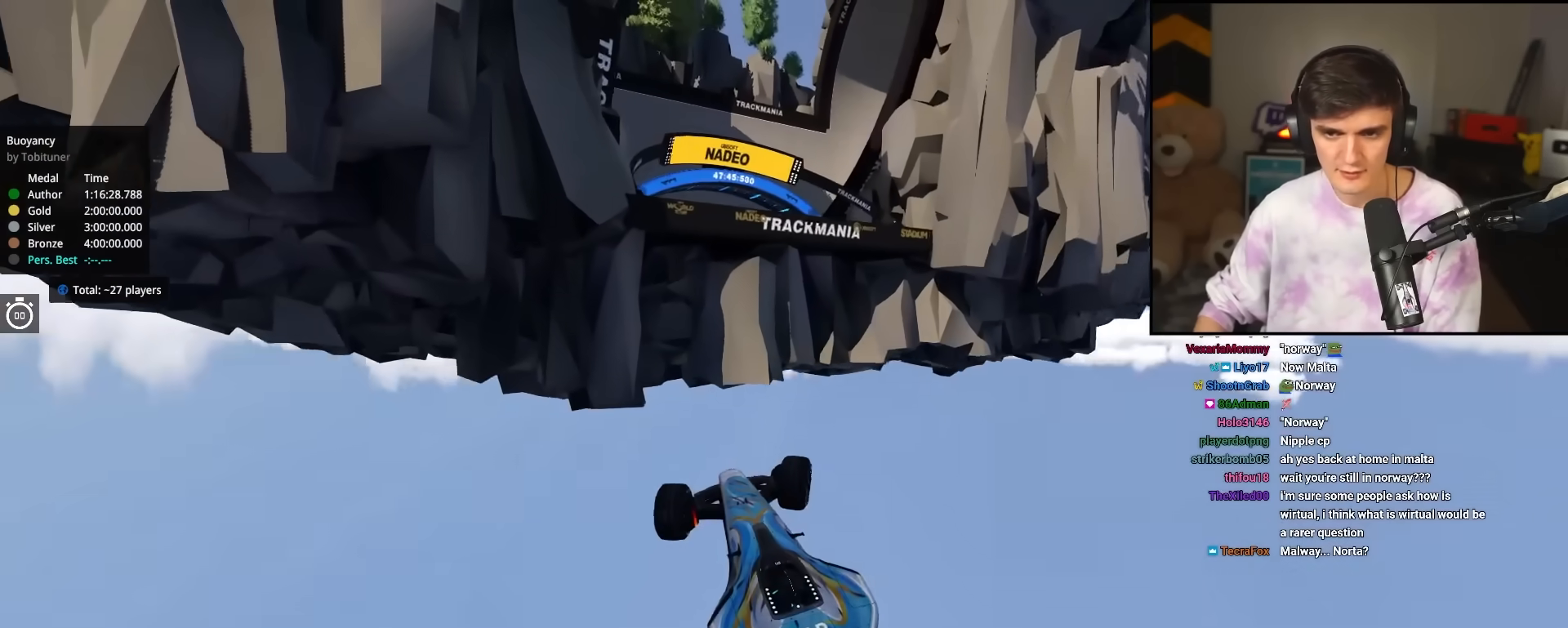
{"keys": ["up"], "events": [[350, "right", "up"]]}
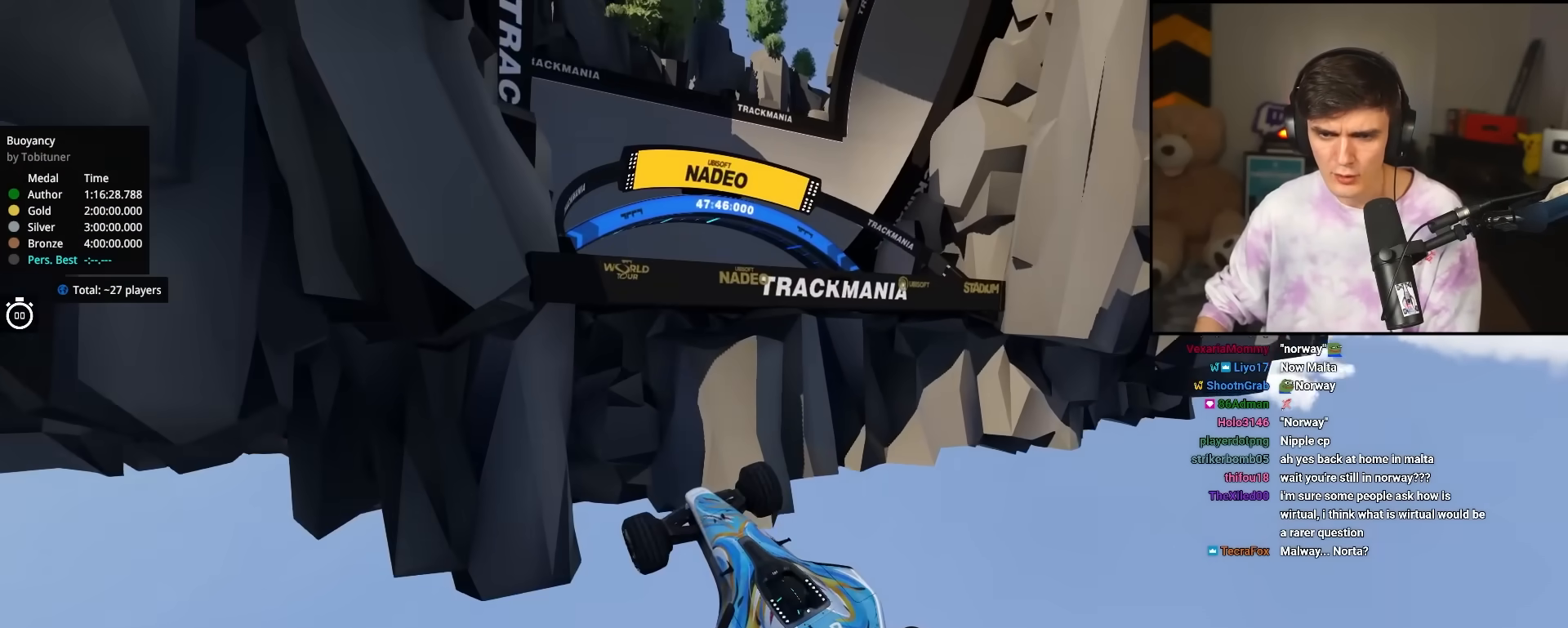
{"keys": ["up"], "events": []}